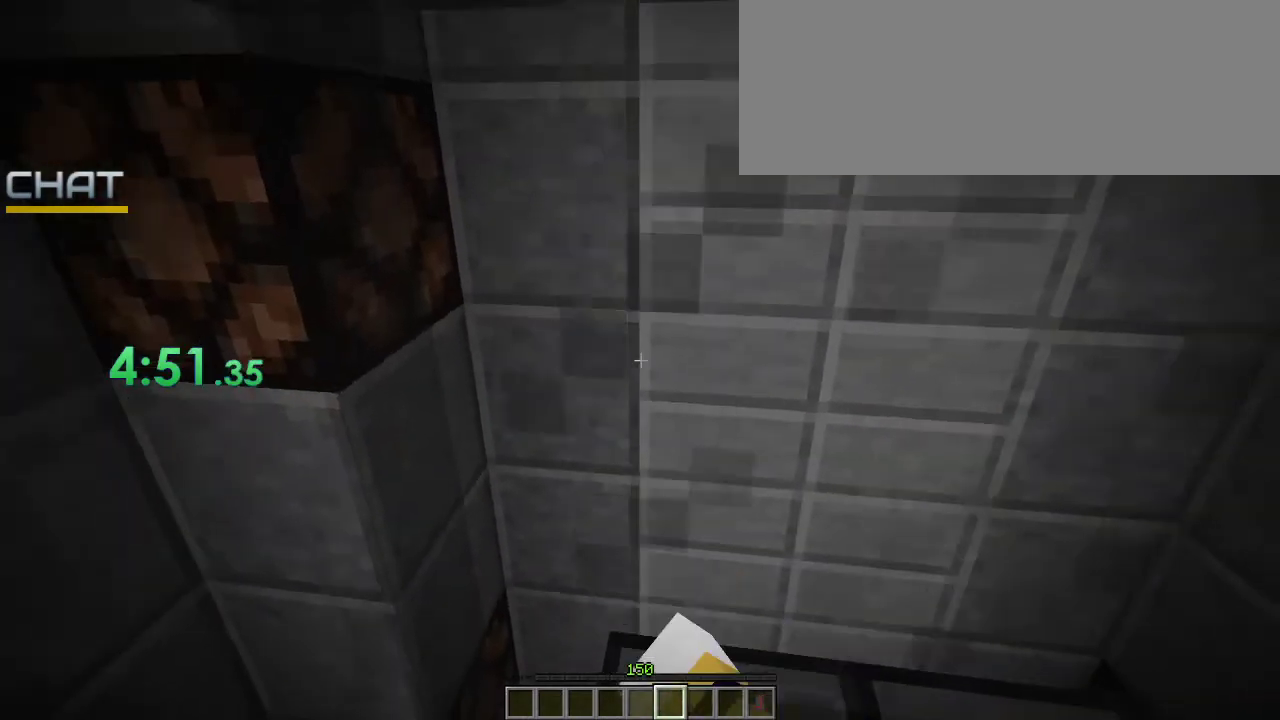
Gameplay with keyboard and mouse; each line is a JSON object with the keys and mouse buttons held at the frame after it. "events" lists presses ("down") and releases ("up") of ".", "/", "0", "1", "2", "3", "4", "5", "6", "7", "8", "9", "a", "alt_l", "alt_r", "b", "backslash", "backspace", "c", "caps_lock", "comma", "ctrl_l", "ctrl_r", "d", "e", "equals", "f", "g", "h", "i", "j", "k", "l", "lbracket", "m", "minus", "n", "o", "p", "q", "quote", "r", "rbracket", "return", "s", "semicolon", "shift_l", "shift_r", "space", "super_l", "super_r", "t", "tab", "tilde", "u", "v", "w", "x", "y", "z", "mouse_left" and "mouse_right" between this image and that frame as [ms after this image, input, new state], when the widget could be followed in between. "mouse_left", "mouse_right" = the "left", "right" buttons of the "mouse" list. No other keys are recorded. Fast repeated clicks can show as one long hold. Not read: mouse_move.
{"keys": ["ctrl_l", "w"], "mouse": ["left"], "events": [[33, "mouse_left", "down"], [100, "space", "up"], [167, "mouse_left", "up"], [267, "mouse_left", "down"], [267, "space", "down"], [333, "mouse_left", "up"], [400, "space", "up"], [433, "mouse_left", "down"]]}
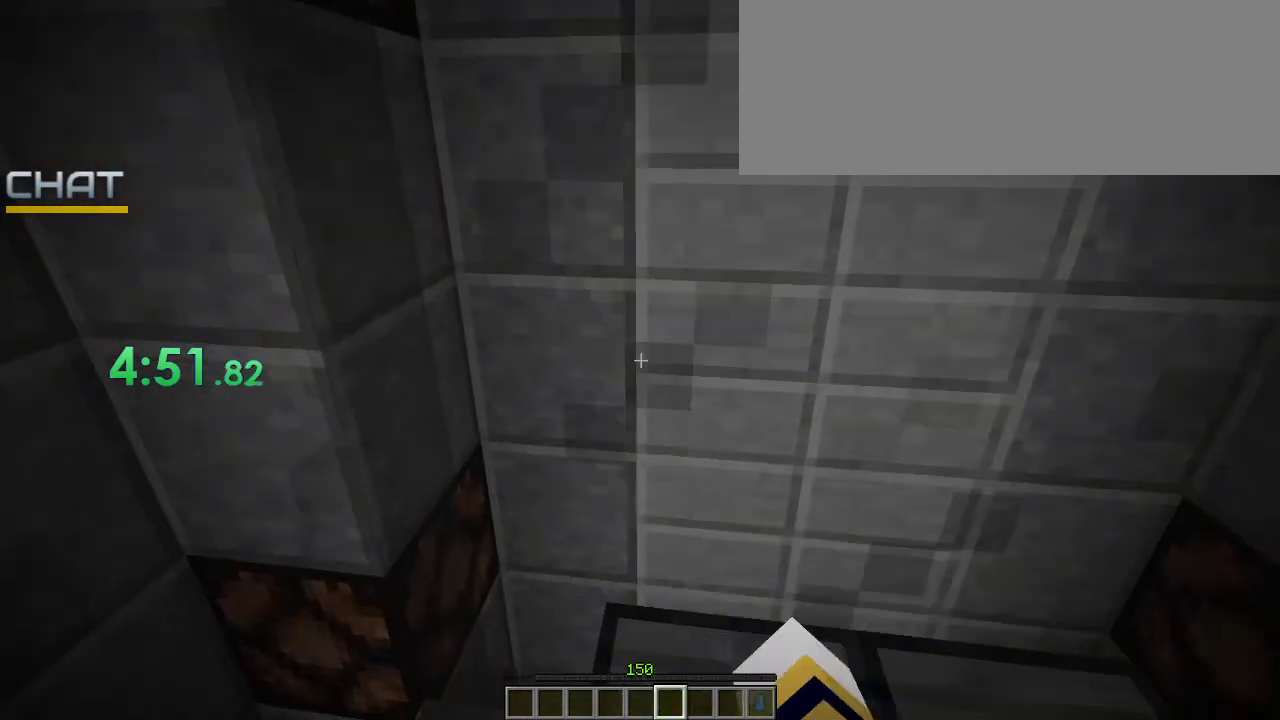
{"keys": ["ctrl_l", "space", "w"], "mouse": ["left"], "events": [[33, "mouse_left", "up"], [33, "space", "down"], [167, "mouse_left", "down"], [167, "space", "up"], [267, "mouse_left", "up"], [267, "space", "down"], [333, "mouse_left", "down"], [400, "space", "up"], [467, "mouse_left", "up"], [500, "mouse_left", "down"], [500, "space", "down"]]}
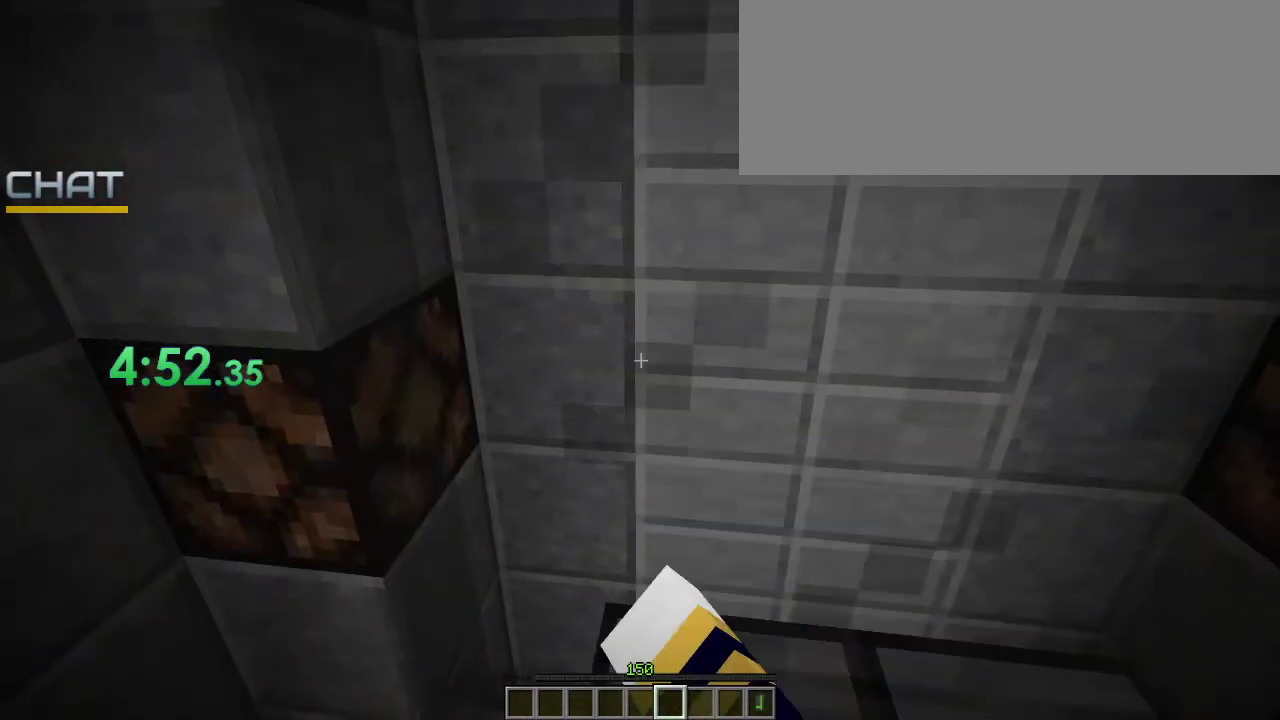
{"keys": ["ctrl_l", "w"], "mouse": [], "events": [[100, "mouse_left", "up"], [133, "space", "up"], [200, "mouse_left", "down"], [300, "mouse_left", "up"], [300, "space", "down"], [433, "space", "up"]]}
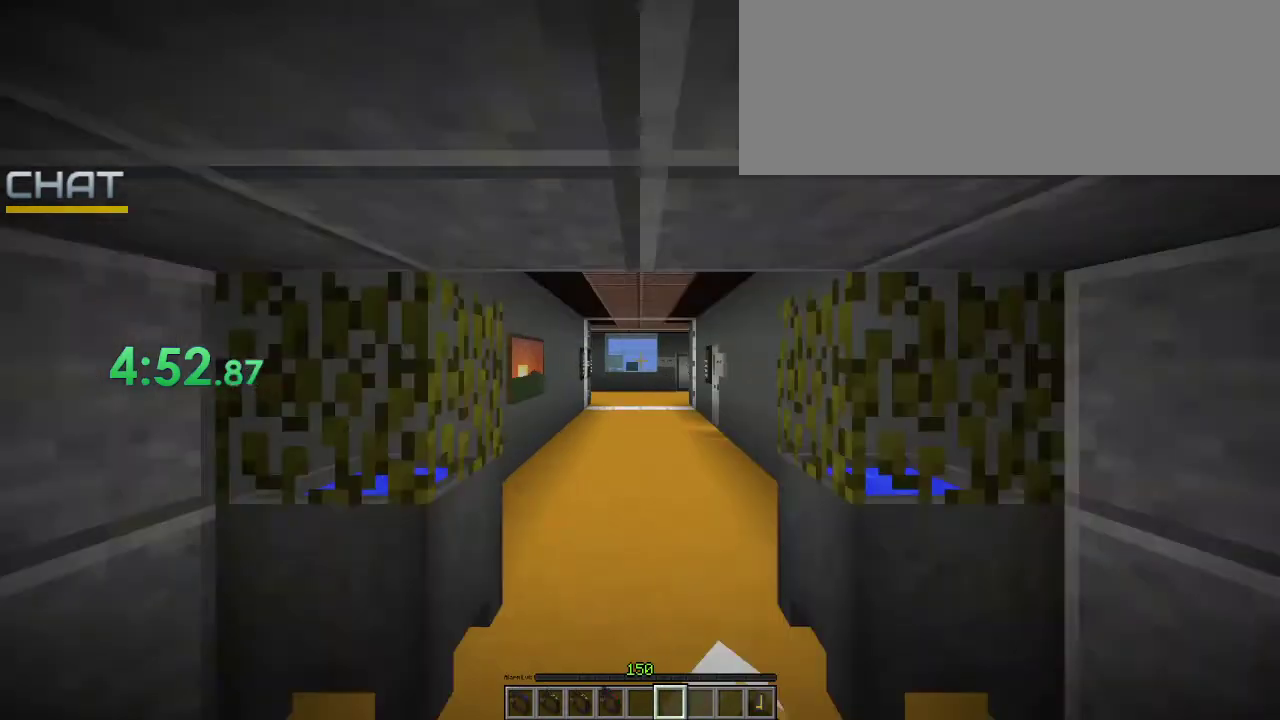
{"keys": ["ctrl_l", "space", "w"], "mouse": [], "events": [[33, "space", "down"], [167, "space", "up"], [267, "space", "down"]]}
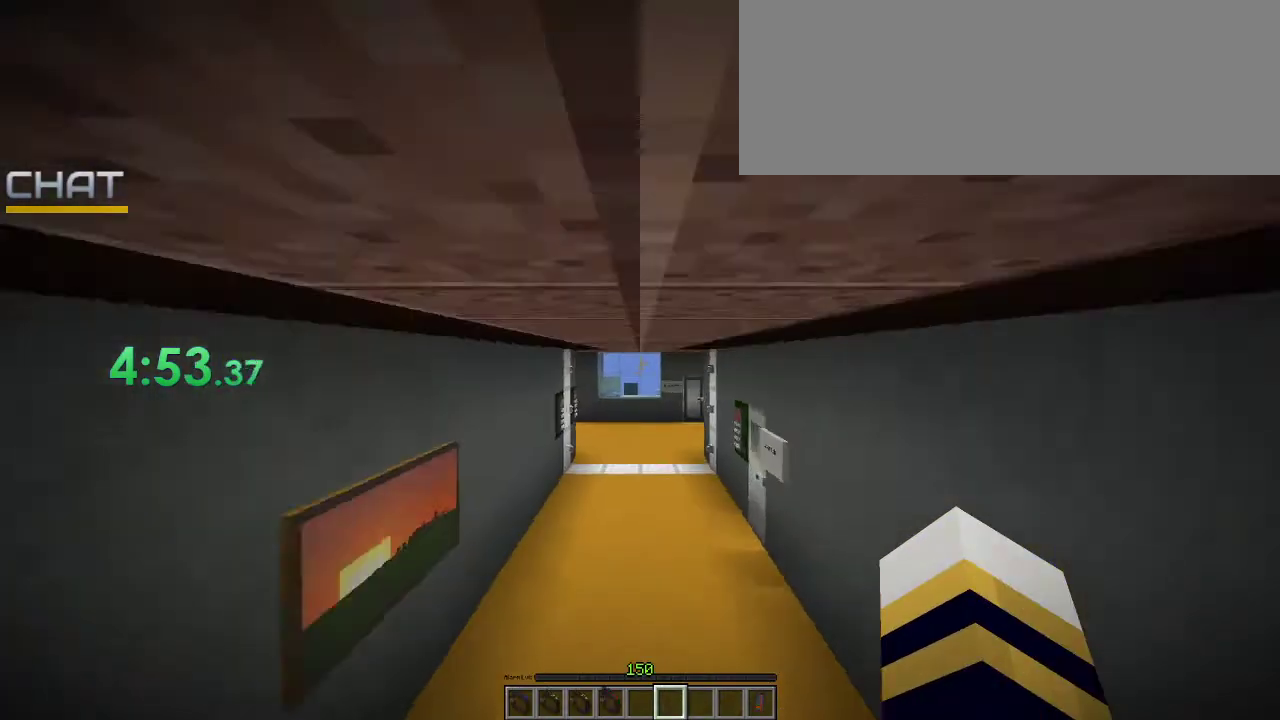
{"keys": ["ctrl_l", "space", "w"], "mouse": [], "events": []}
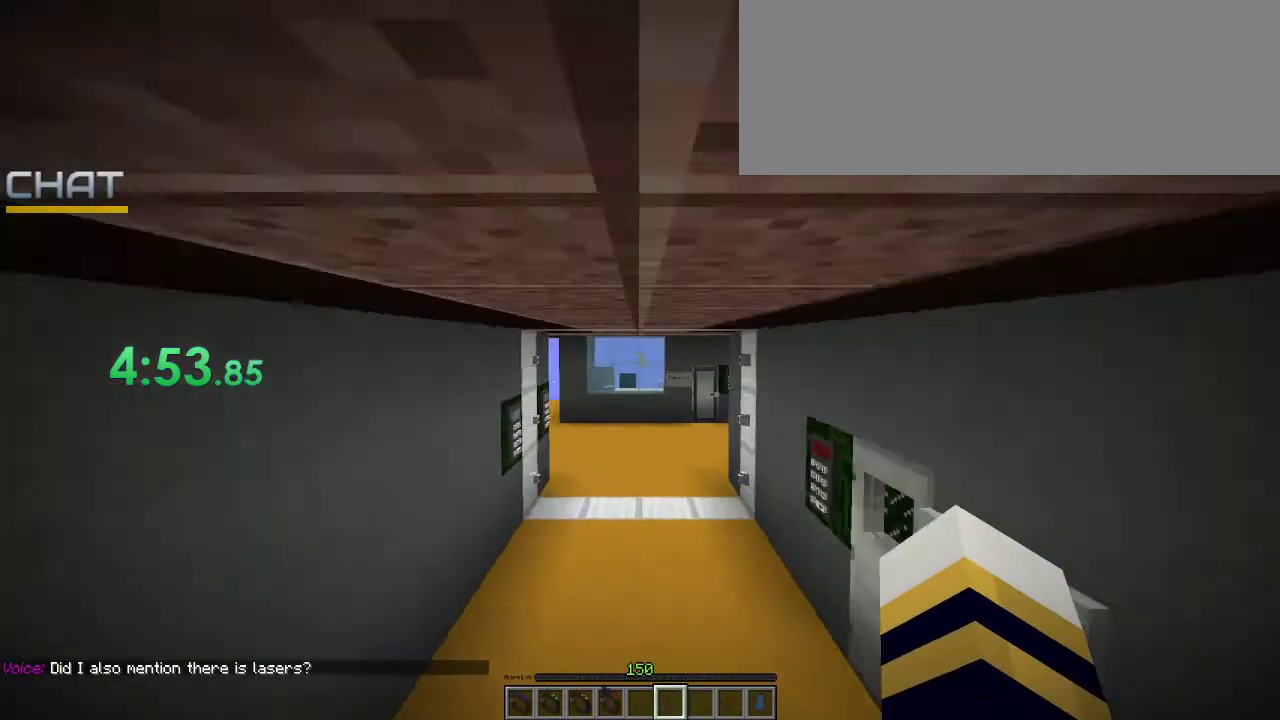
{"keys": ["ctrl_l", "space", "w"], "mouse": [], "events": []}
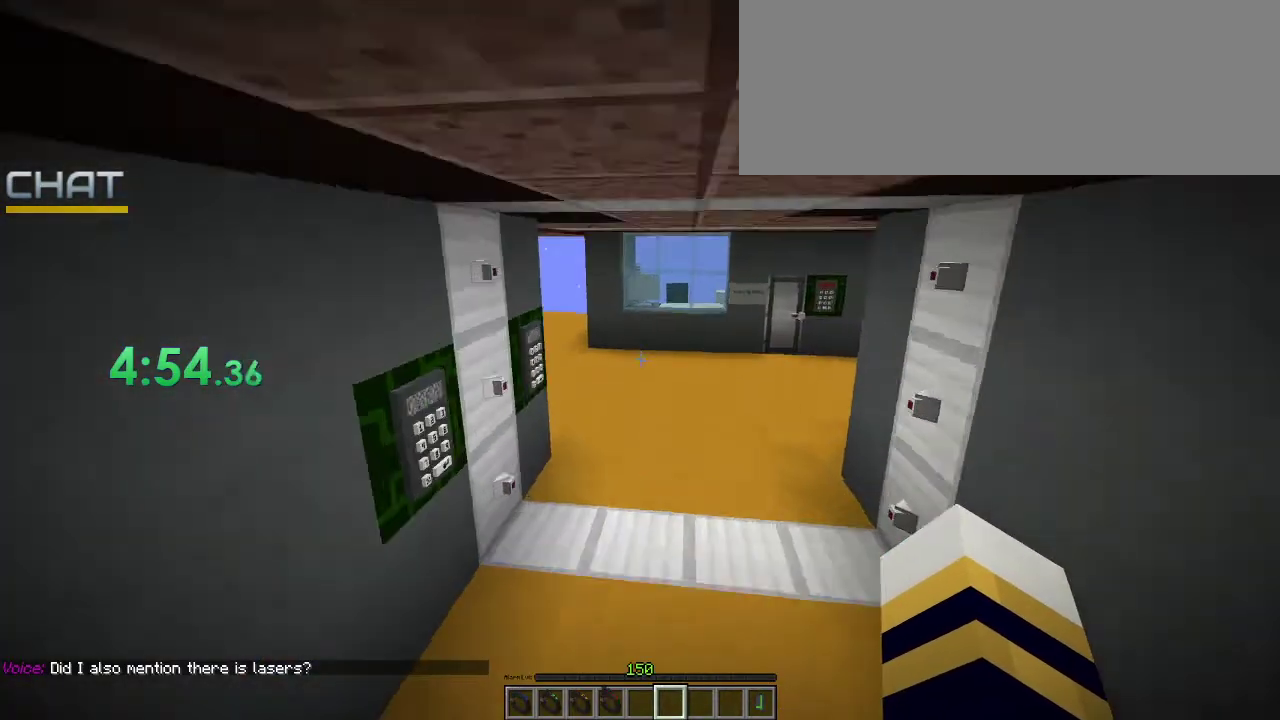
{"keys": ["ctrl_l", "space", "w"], "mouse": [], "events": []}
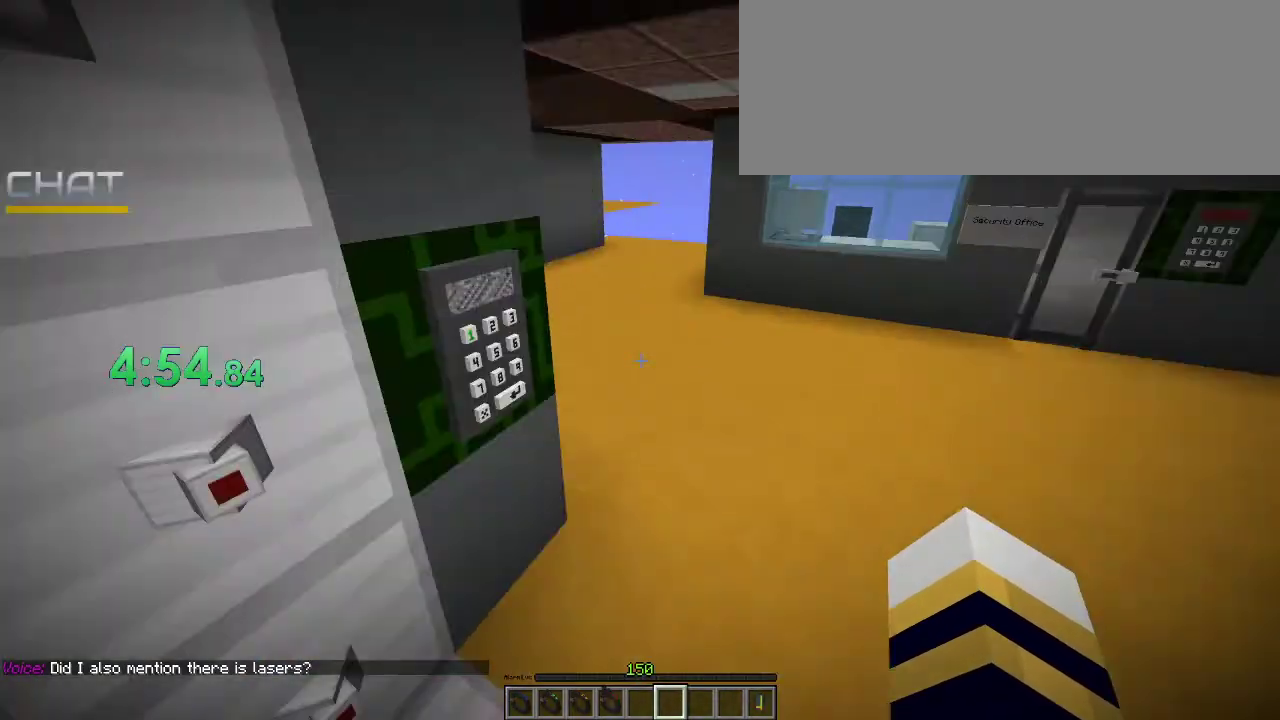
{"keys": ["ctrl_l", "space", "w"], "mouse": [], "events": []}
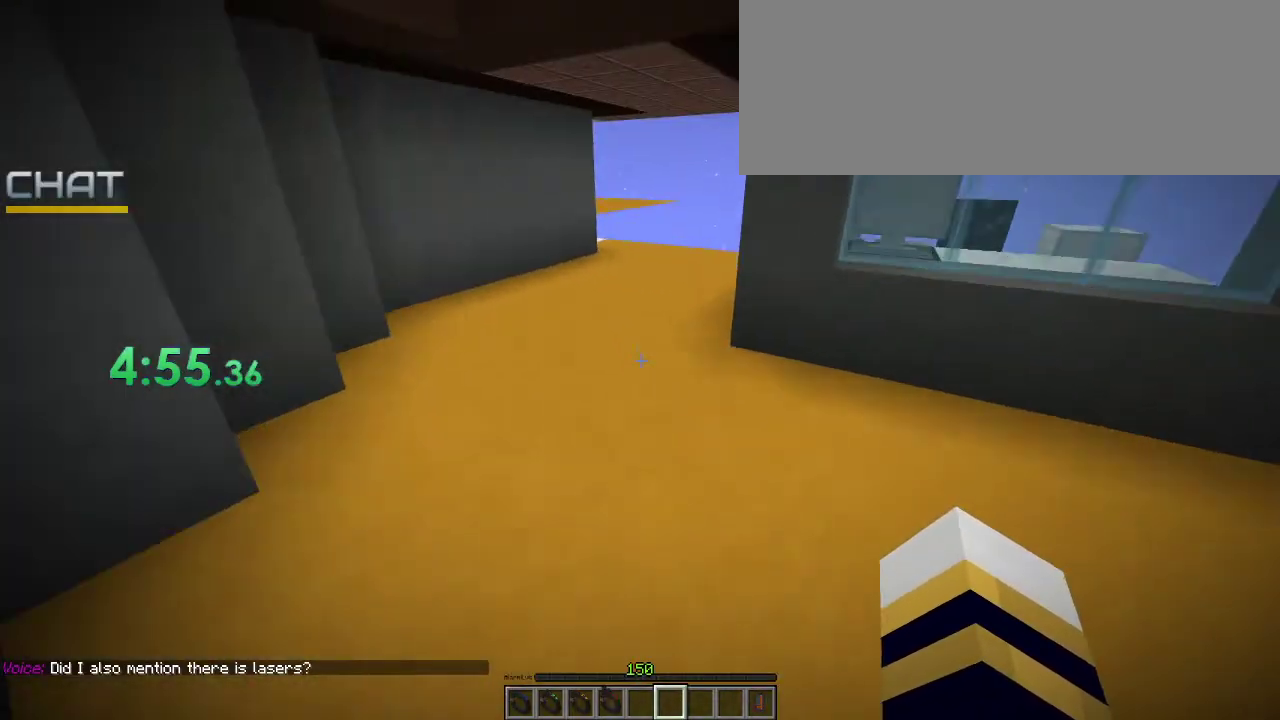
{"keys": ["ctrl_l", "w"], "mouse": [], "events": [[200, "space", "up"]]}
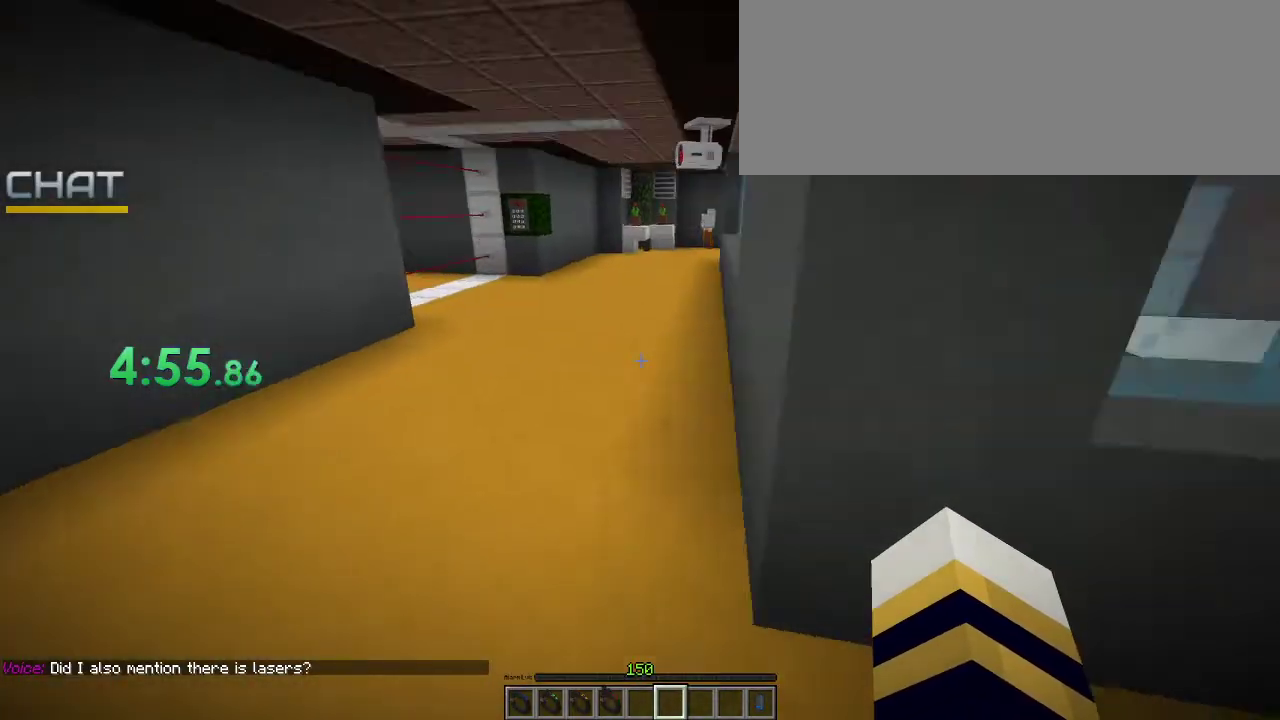
{"keys": ["ctrl_l", "w"], "mouse": [], "events": []}
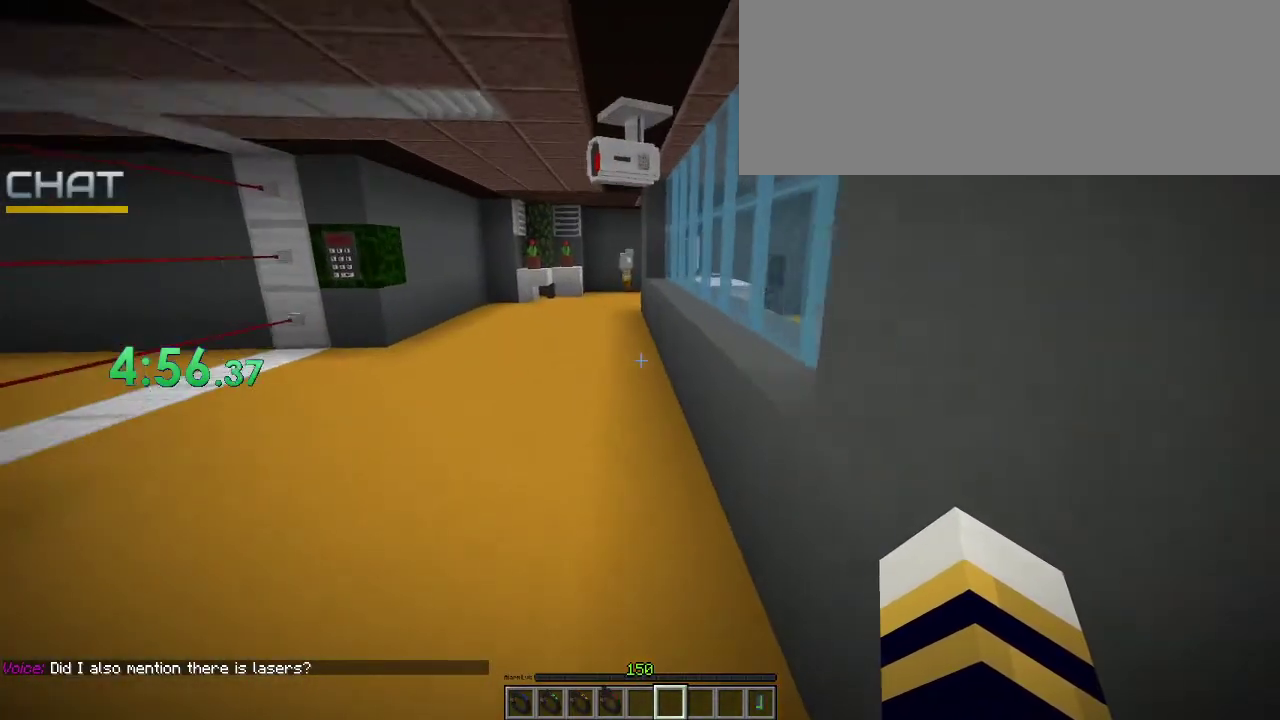
{"keys": ["ctrl_l", "w"], "mouse": [], "events": []}
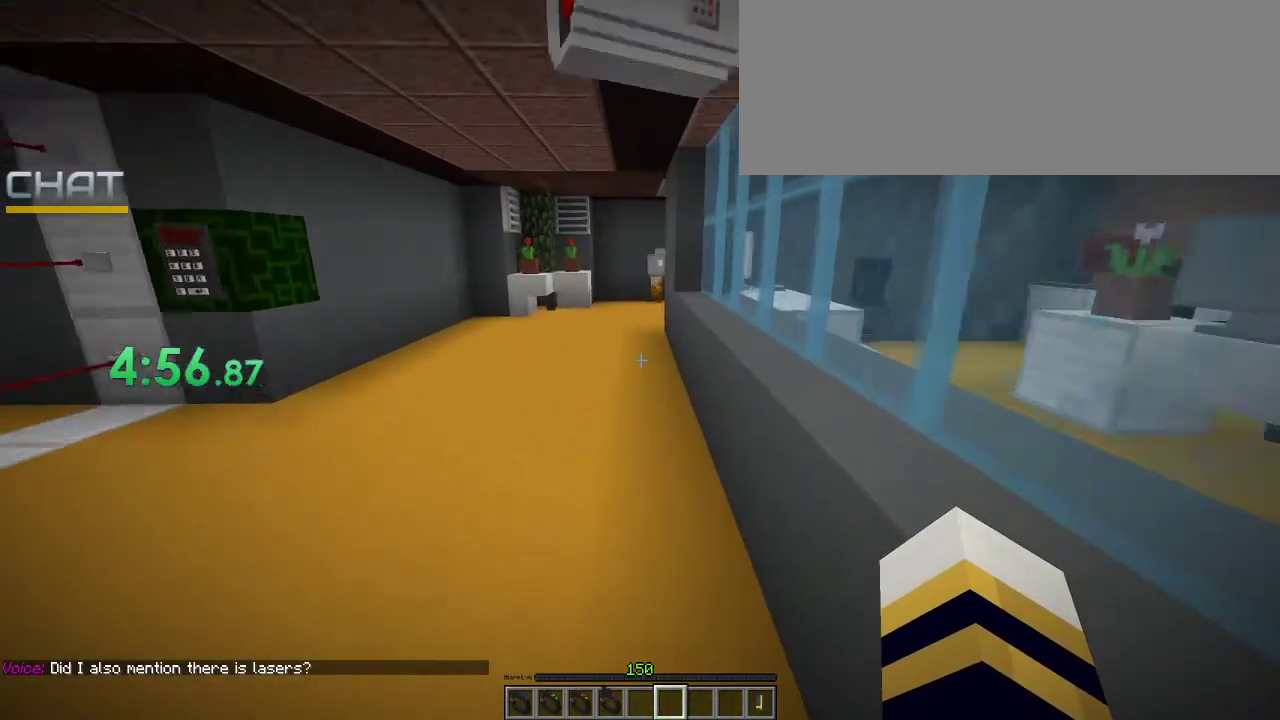
{"keys": ["ctrl_l", "w"], "mouse": [], "events": []}
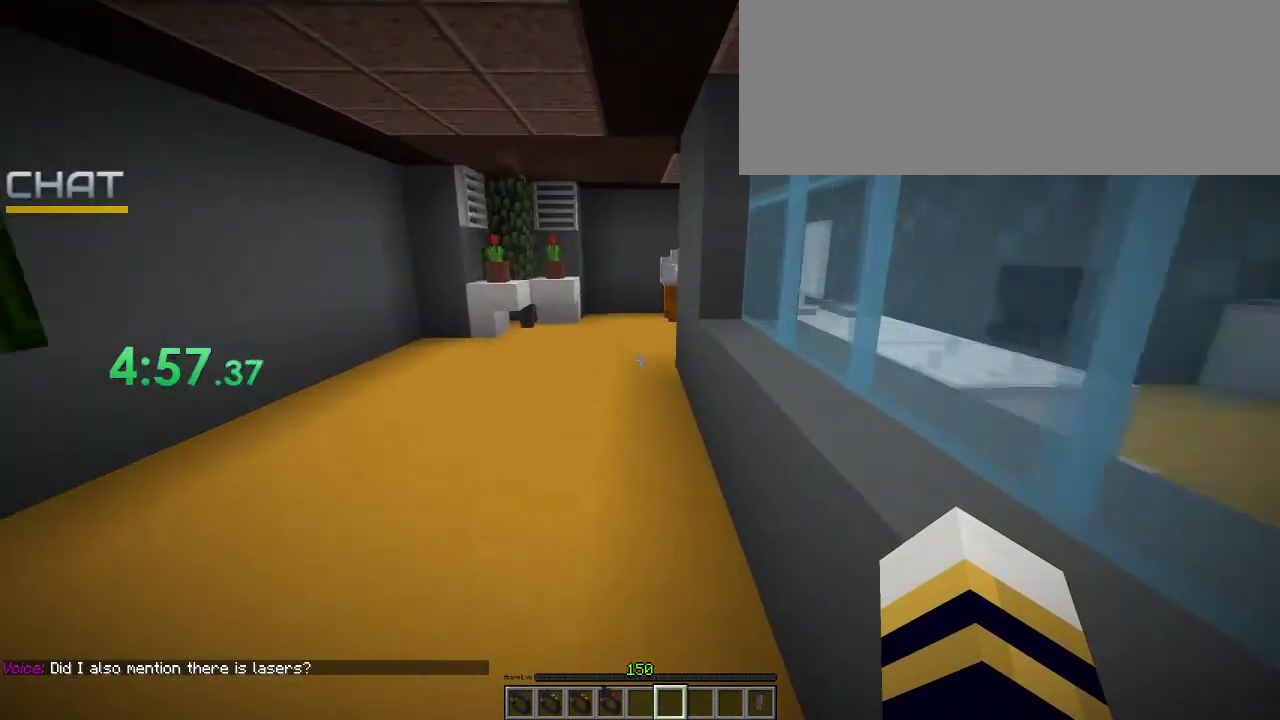
{"keys": ["w"], "mouse": ["left"], "events": [[233, "mouse_left", "down"], [300, "ctrl_l", "up"]]}
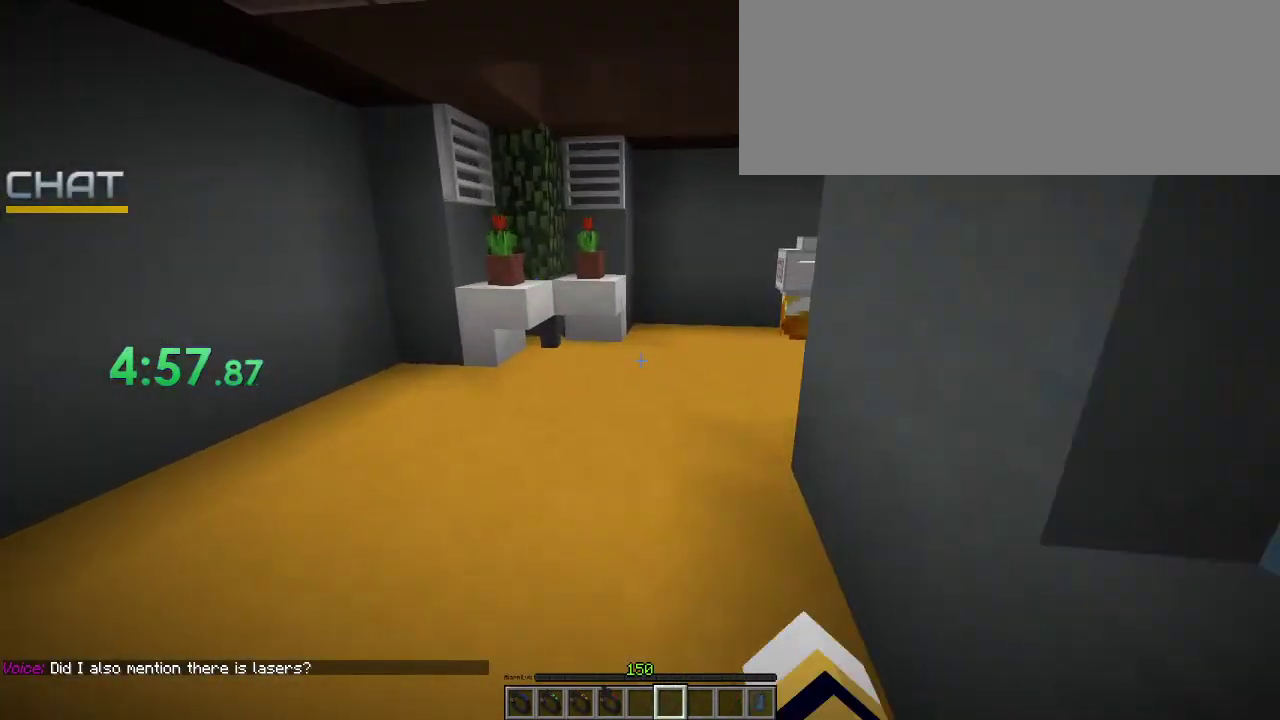
{"keys": [], "mouse": ["left"], "events": [[167, "mouse_left", "up"], [467, "w", "up"], [500, "mouse_left", "down"]]}
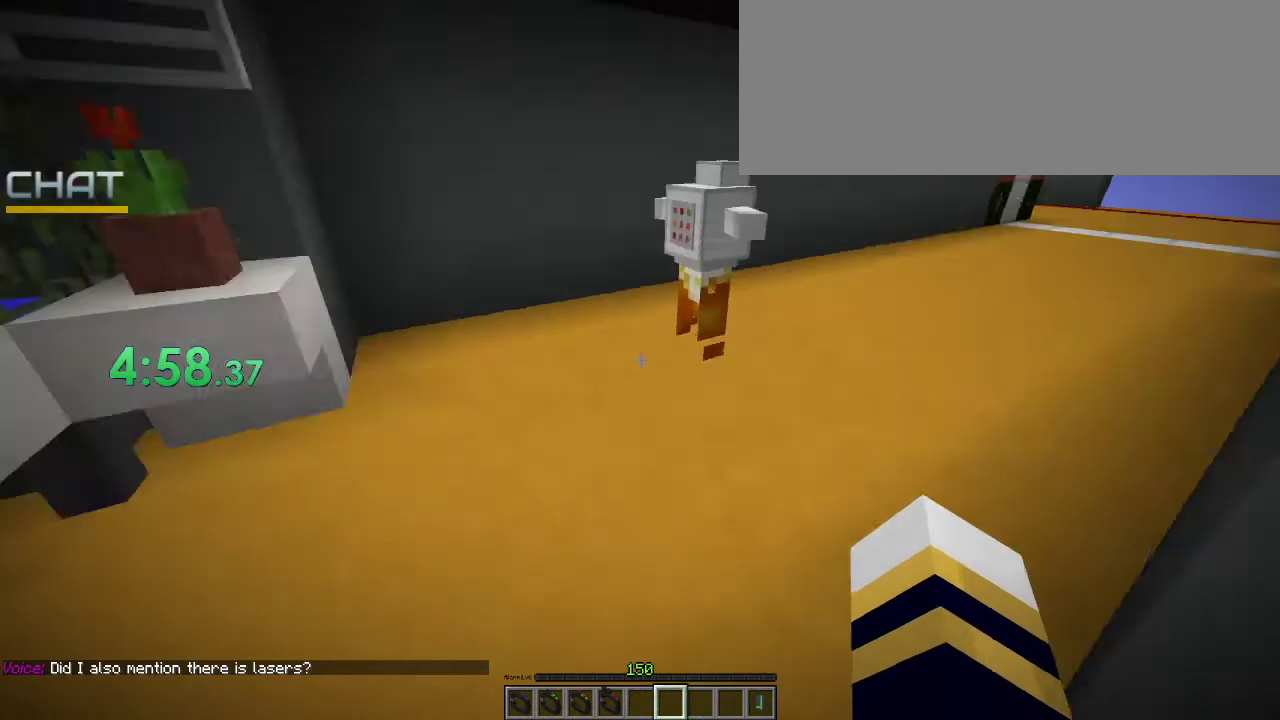
{"keys": [], "mouse": ["left"], "events": []}
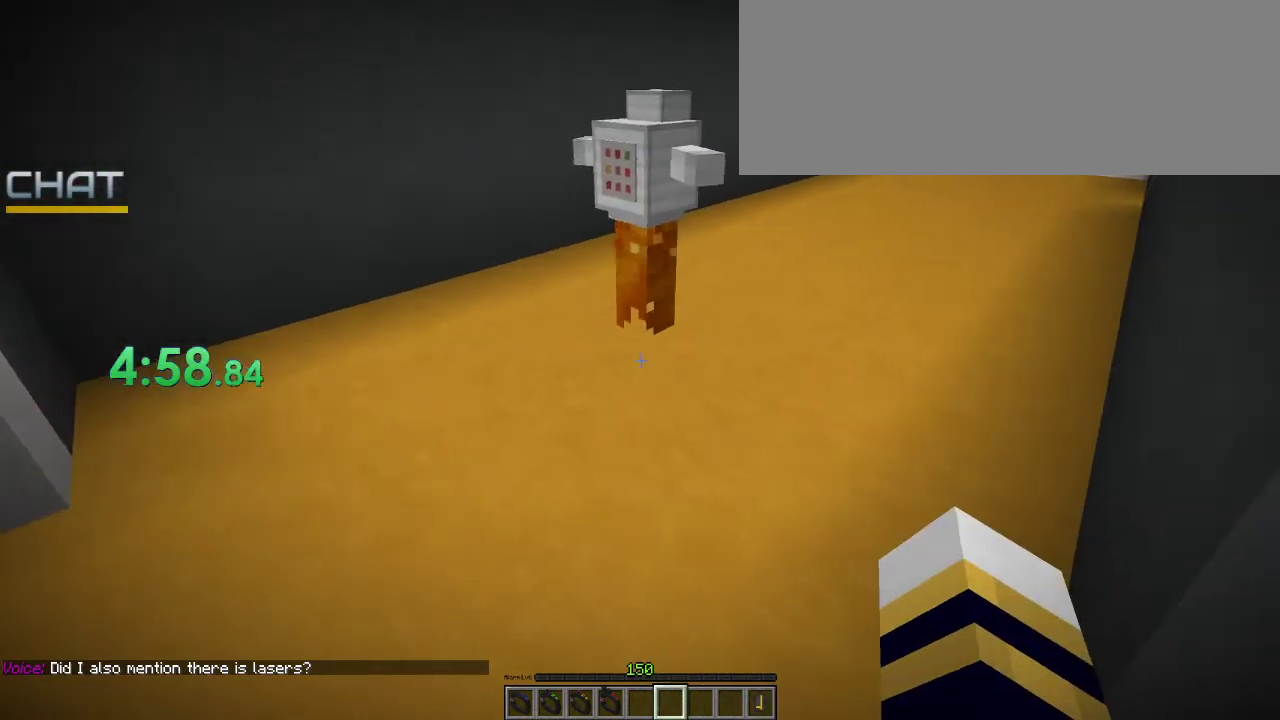
{"keys": [], "mouse": ["left"], "events": [[67, "mouse_left", "up"], [267, "mouse_left", "down"]]}
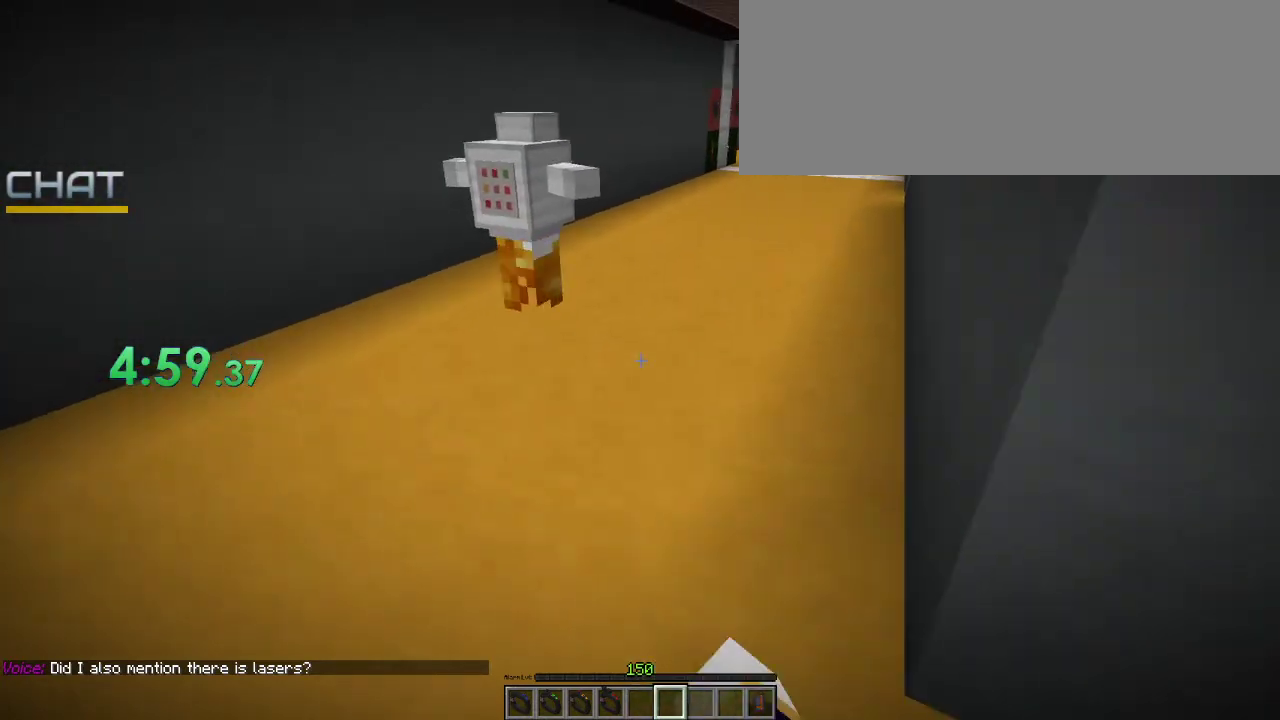
{"keys": [], "mouse": ["left"], "events": []}
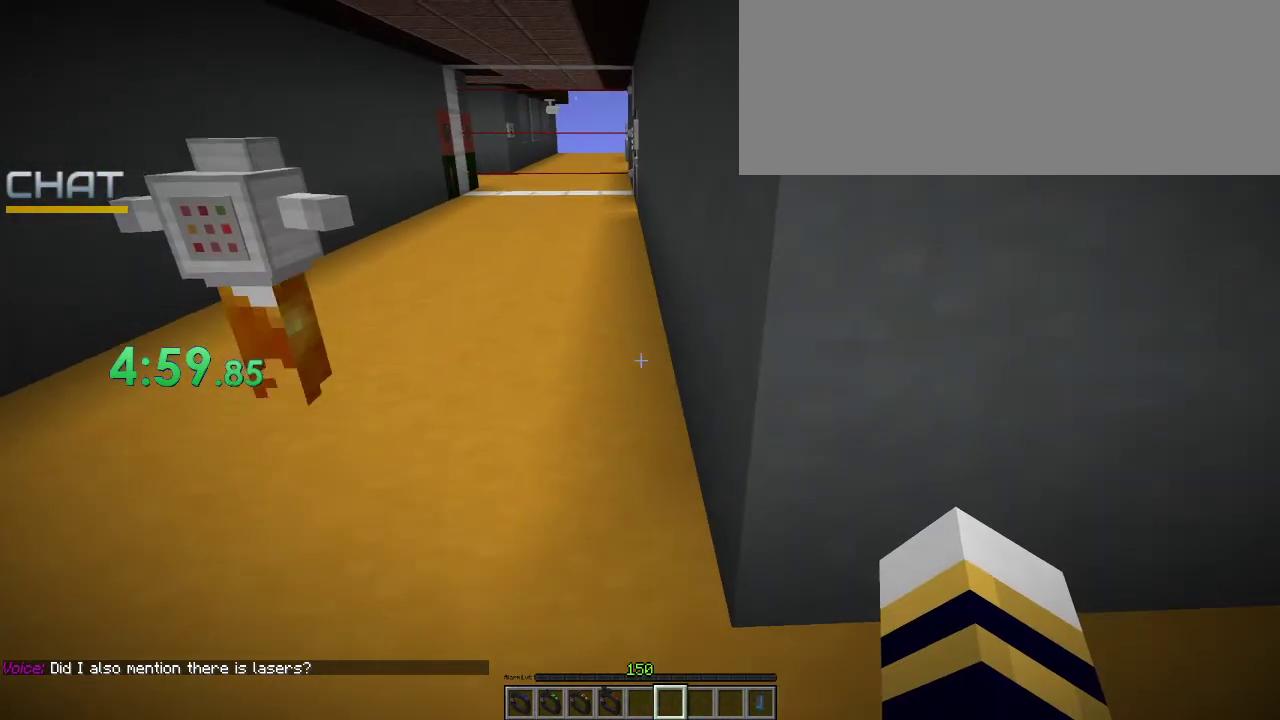
{"keys": [], "mouse": ["left"], "events": []}
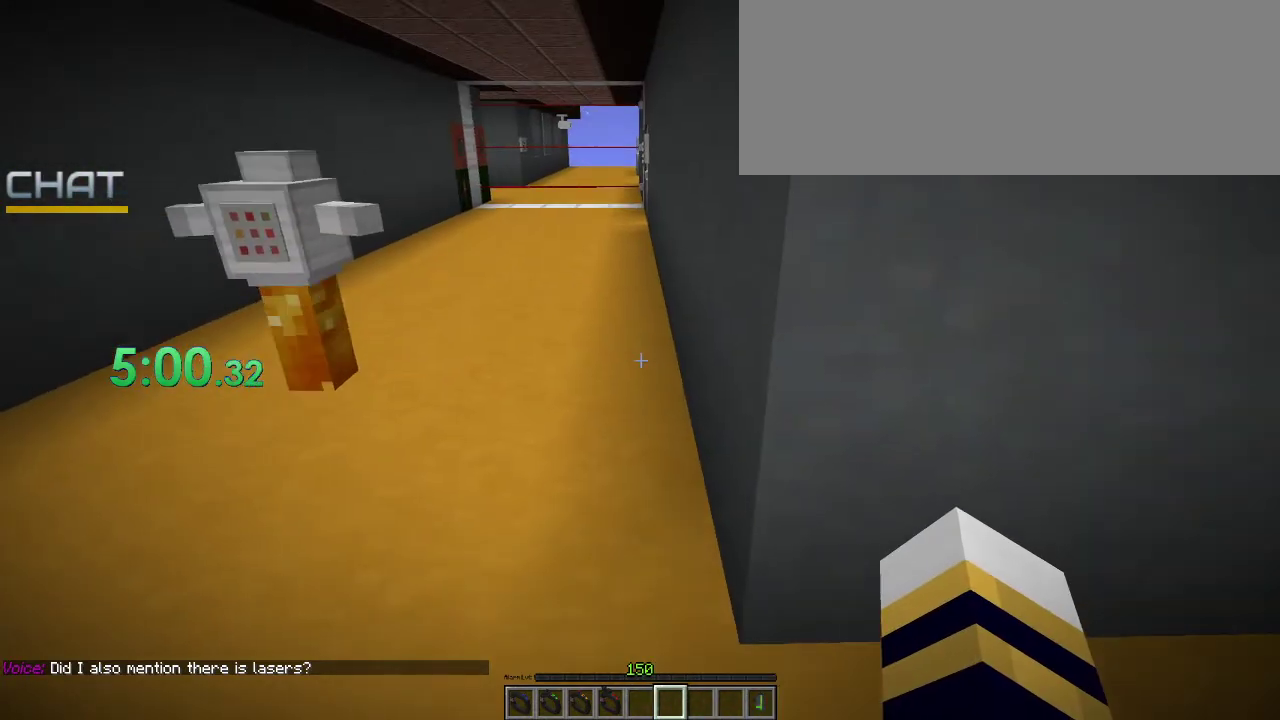
{"keys": ["w"], "mouse": ["left"], "events": [[500, "w", "down"]]}
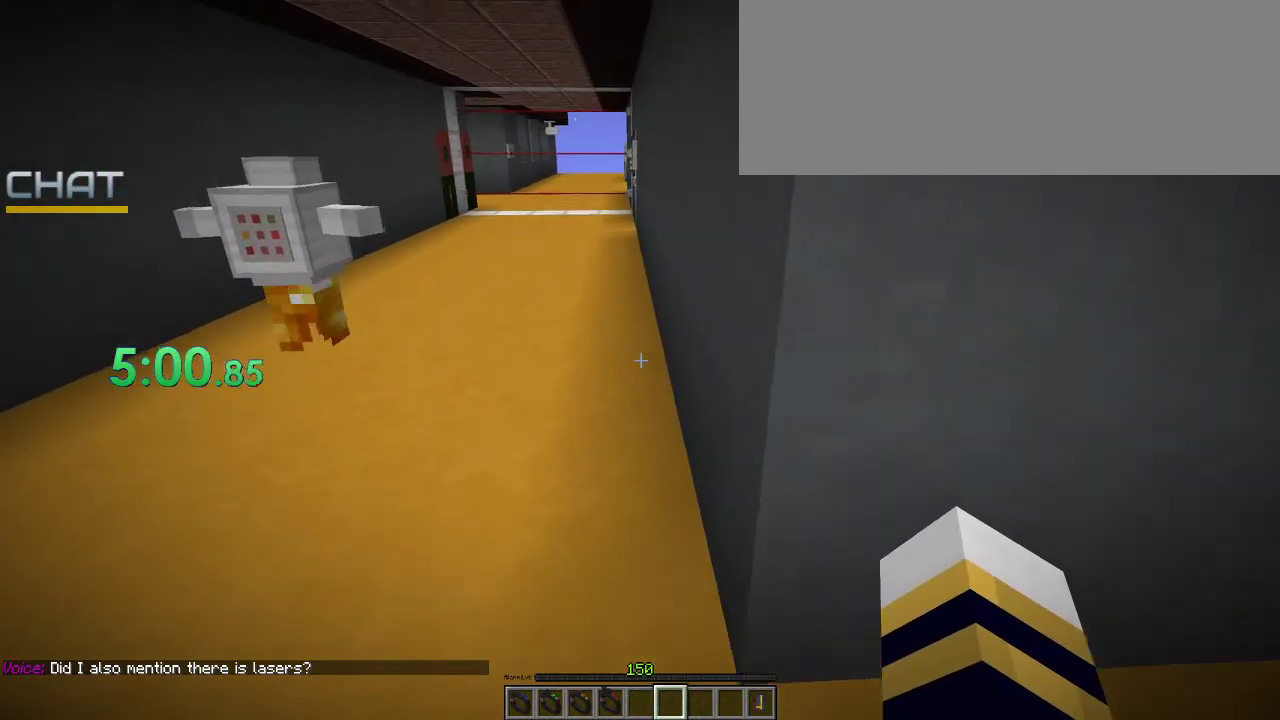
{"keys": [], "mouse": ["left"], "events": [[300, "w", "up"]]}
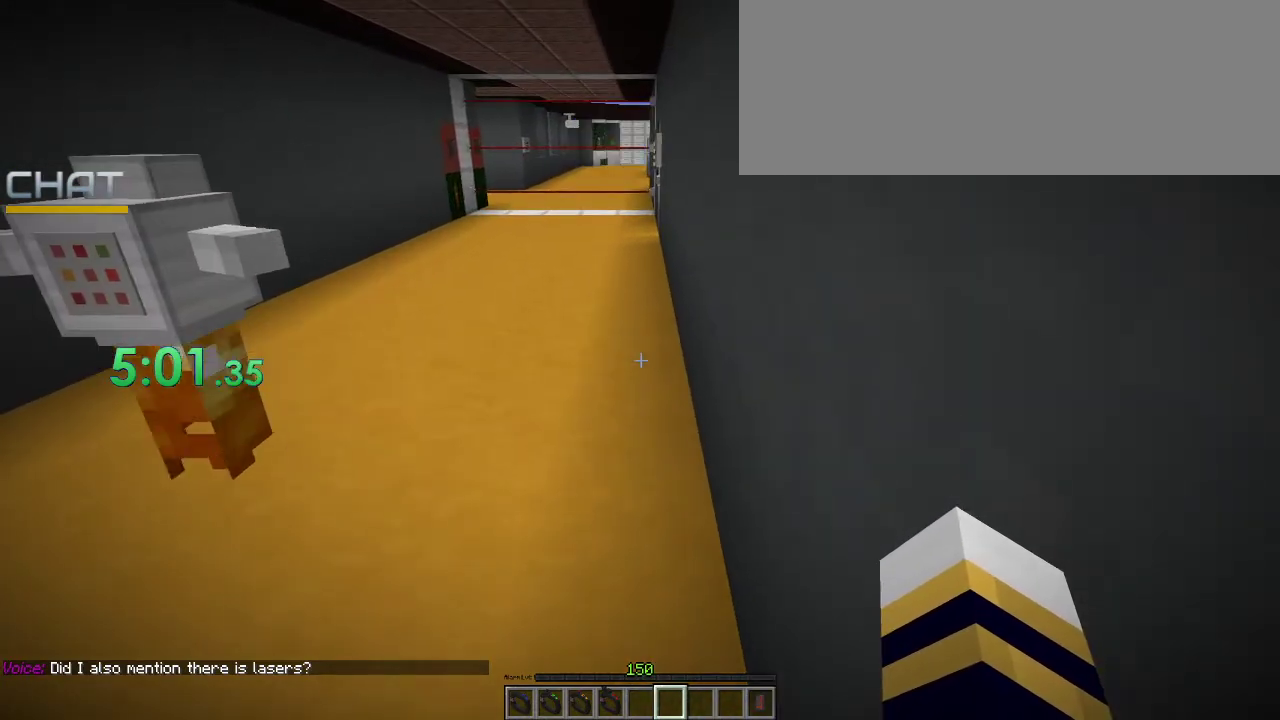
{"keys": [], "mouse": ["left"], "events": [[100, "w", "down"], [300, "w", "up"]]}
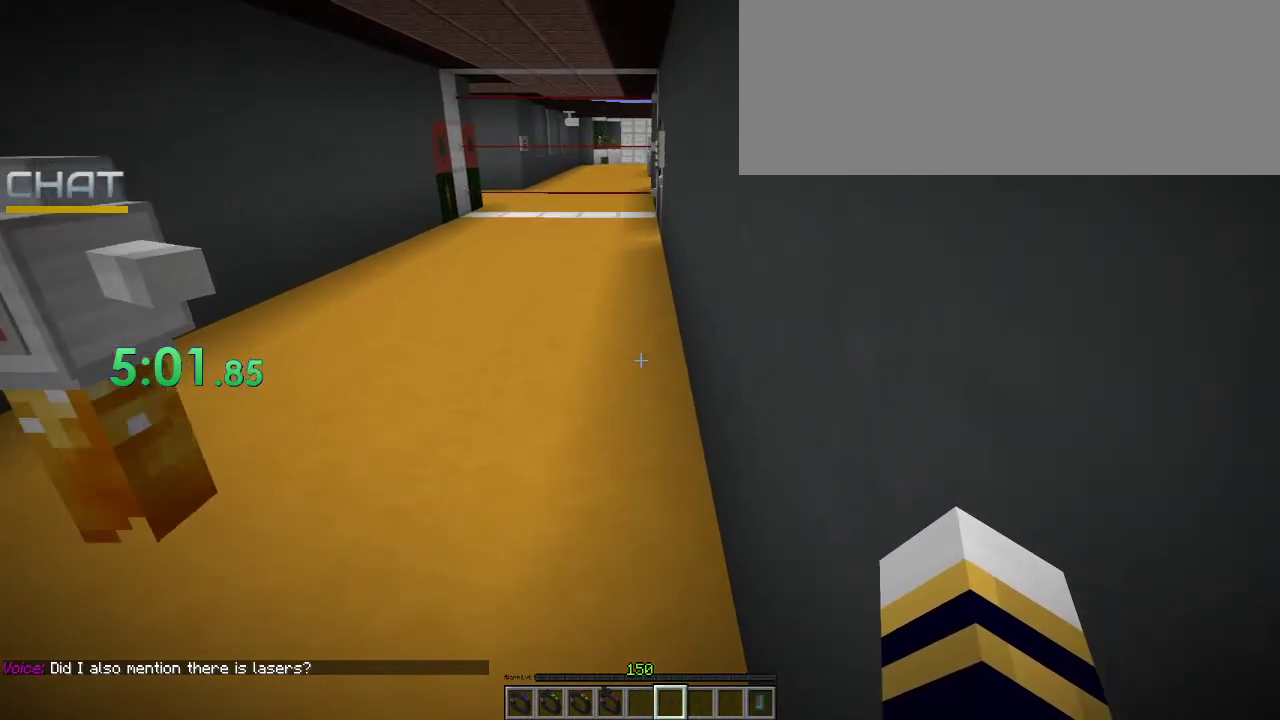
{"keys": [], "mouse": ["left"], "events": []}
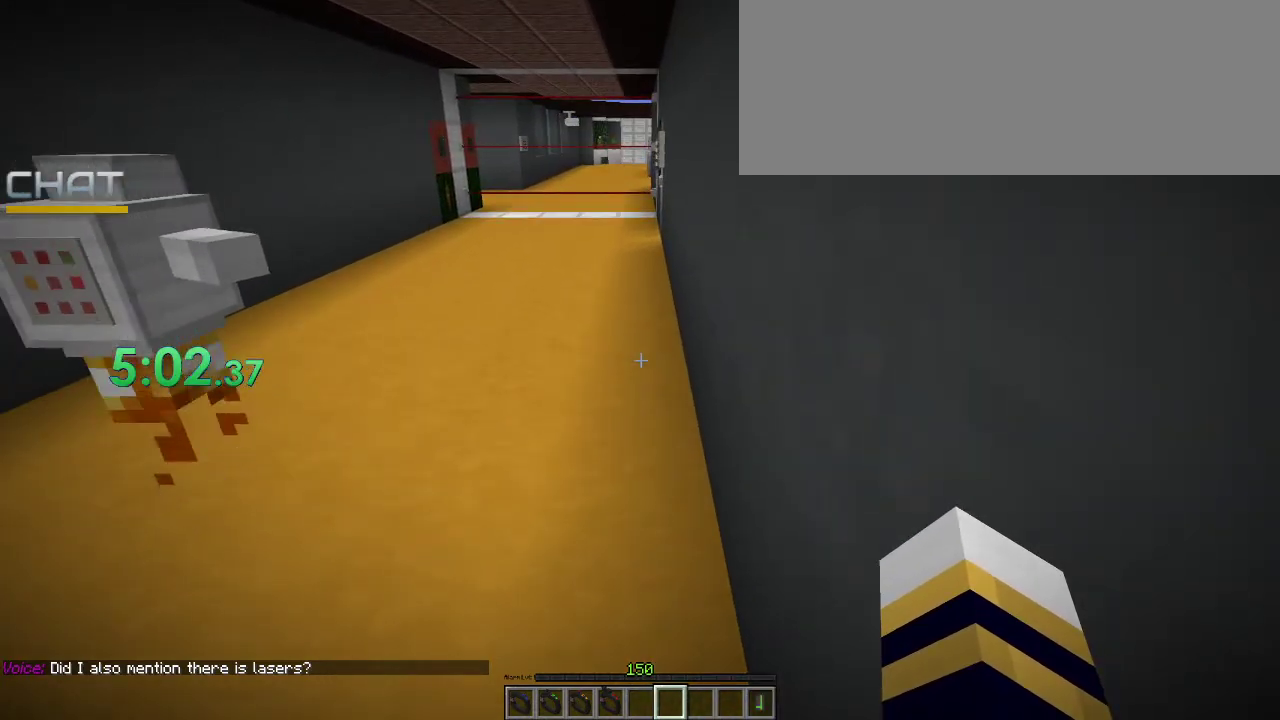
{"keys": [], "mouse": [], "events": [[300, "mouse_left", "up"]]}
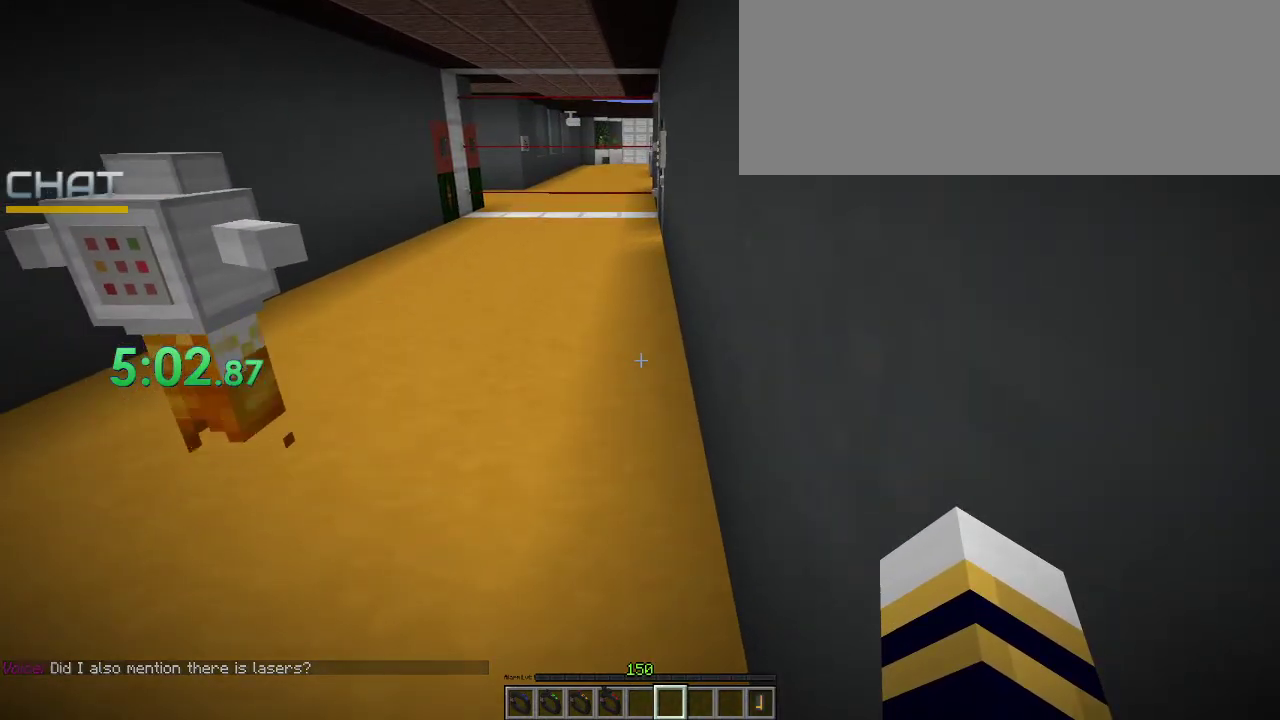
{"keys": [], "mouse": ["left"], "events": [[33, "mouse_left", "down"]]}
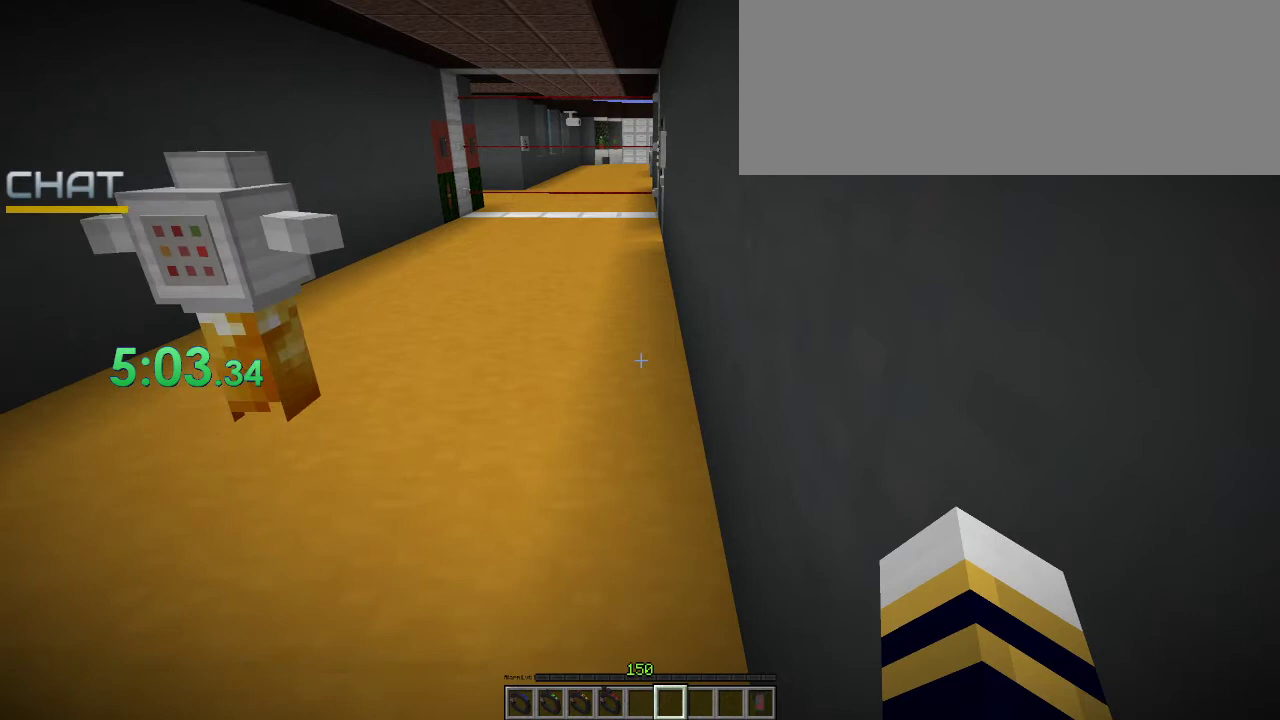
{"keys": [], "mouse": ["left"], "events": []}
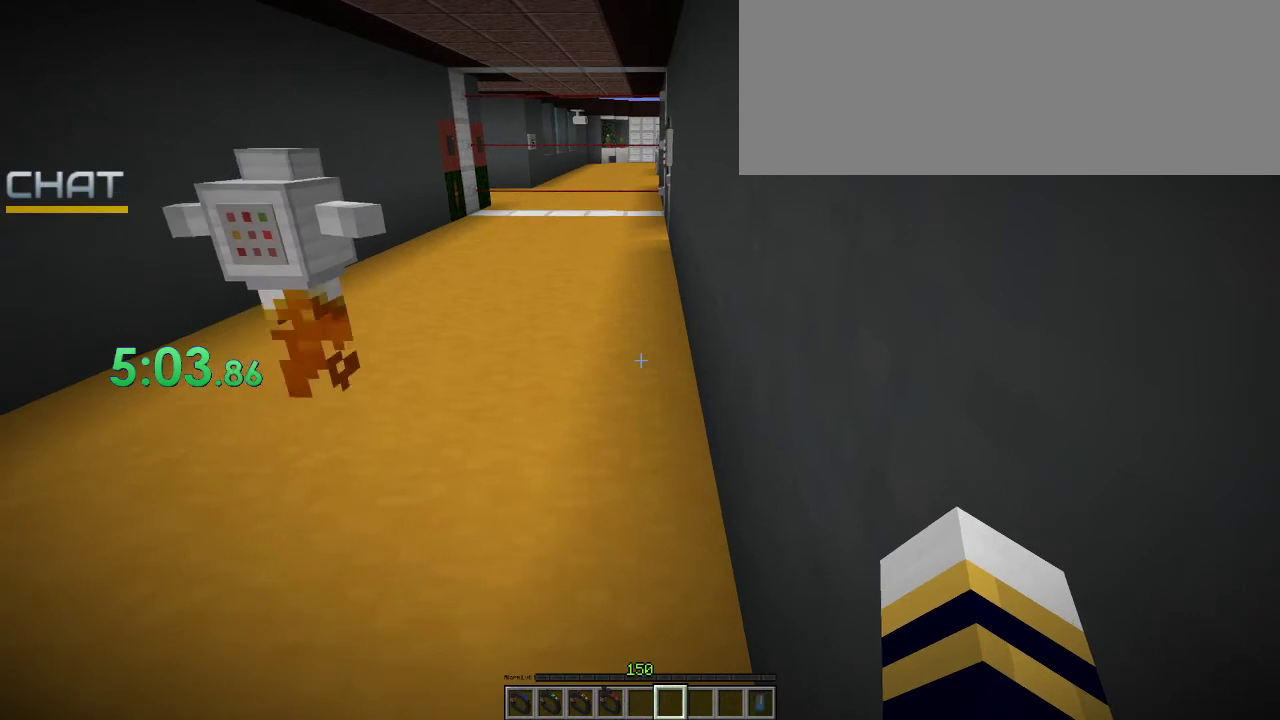
{"keys": [], "mouse": ["left"], "events": []}
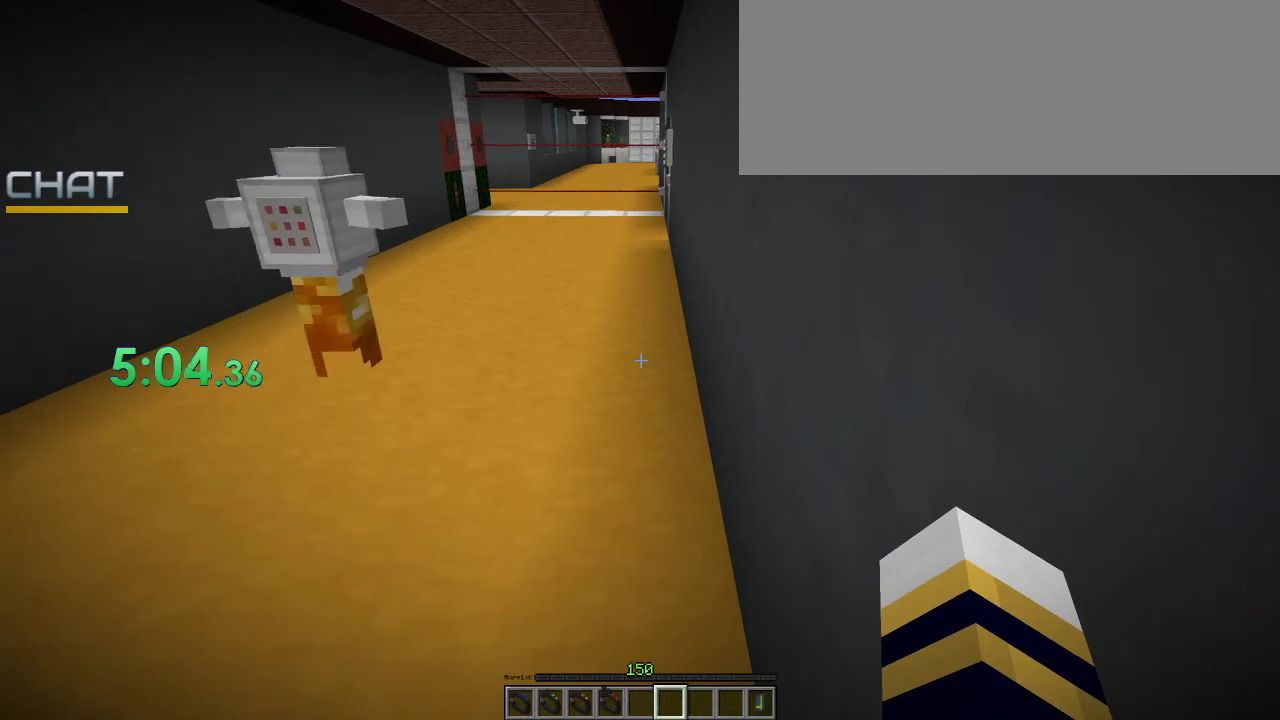
{"keys": [], "mouse": ["left"], "events": []}
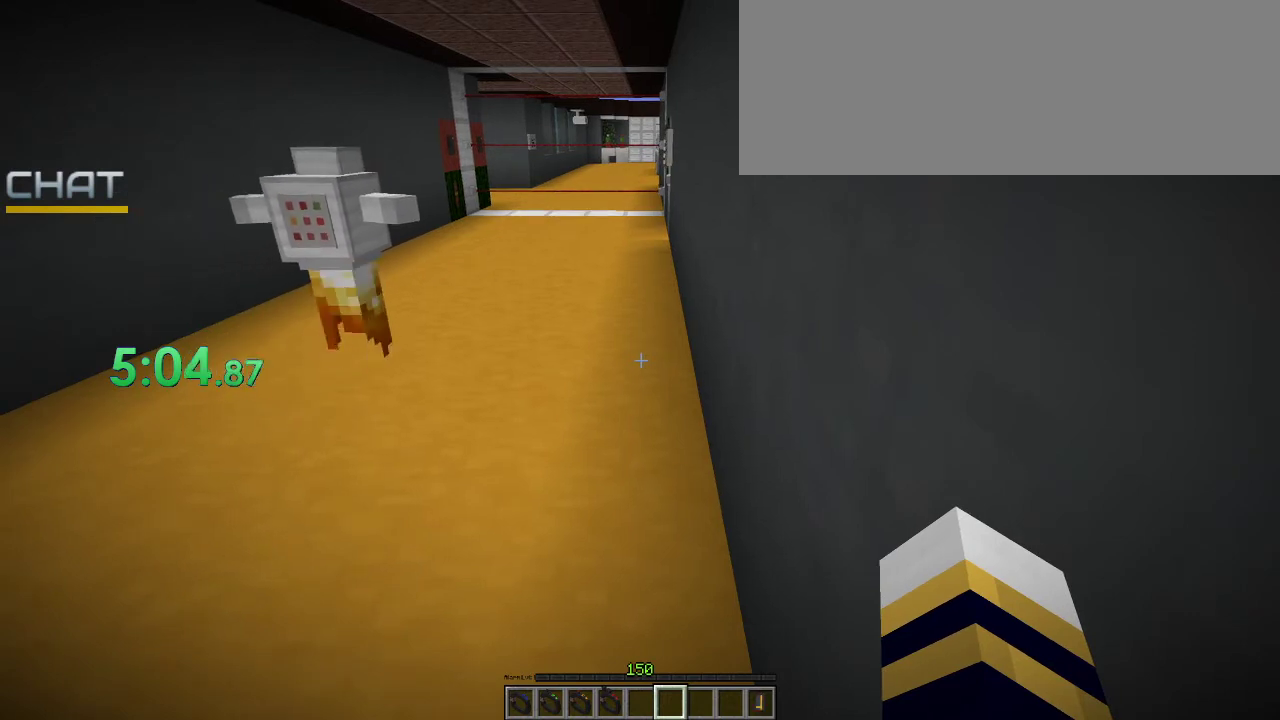
{"keys": ["d", "w"], "mouse": ["left"], "events": [[333, "d", "down"], [433, "w", "down"]]}
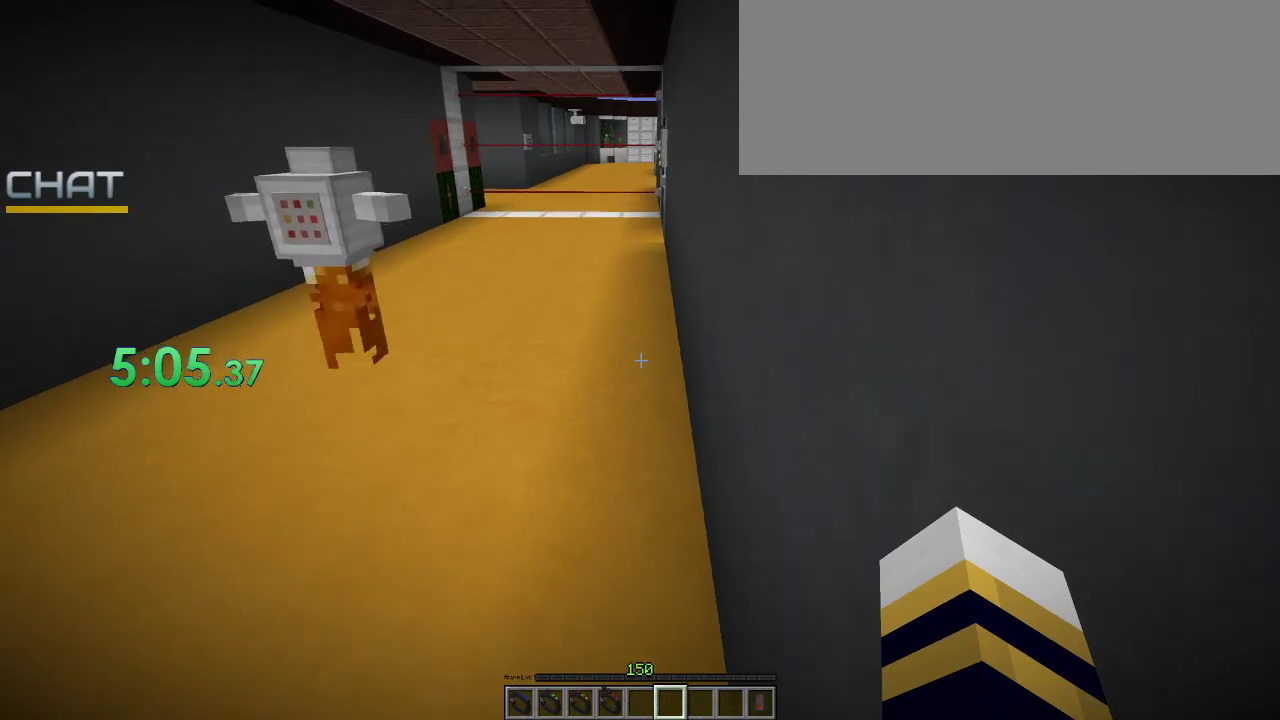
{"keys": [], "mouse": ["left"], "events": [[400, "w", "up"], [500, "d", "up"]]}
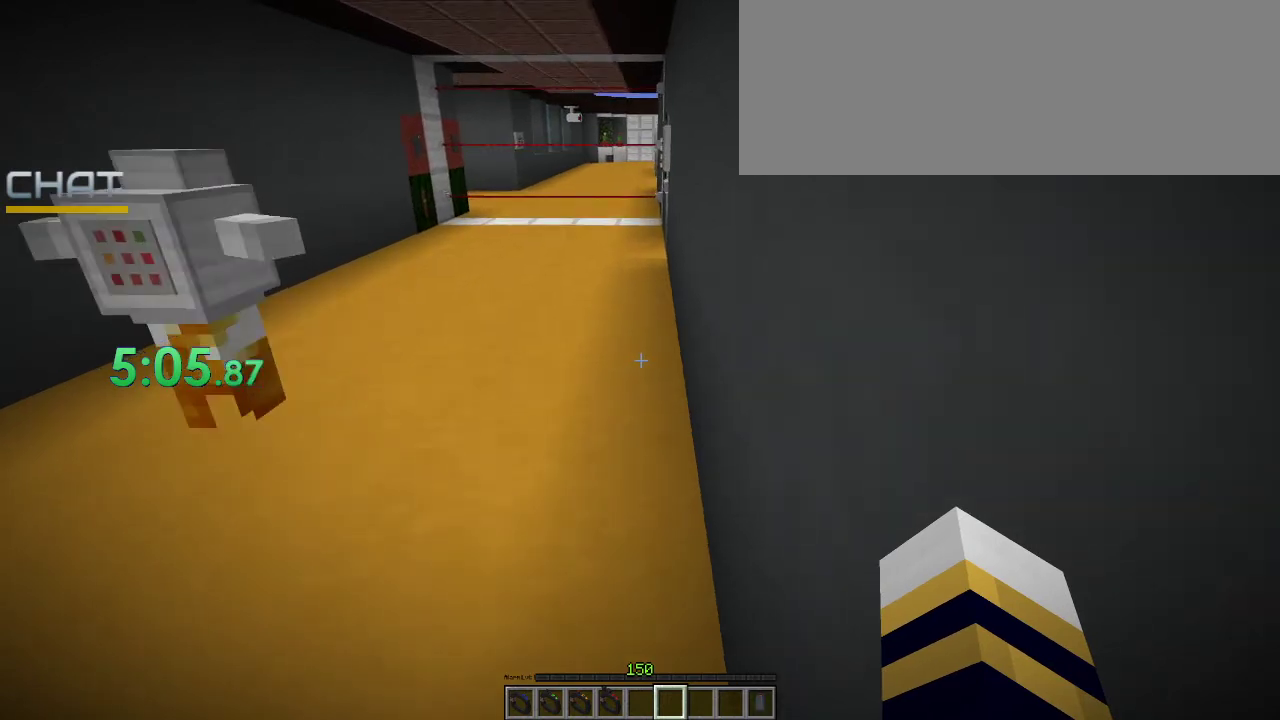
{"keys": [], "mouse": ["left"], "events": []}